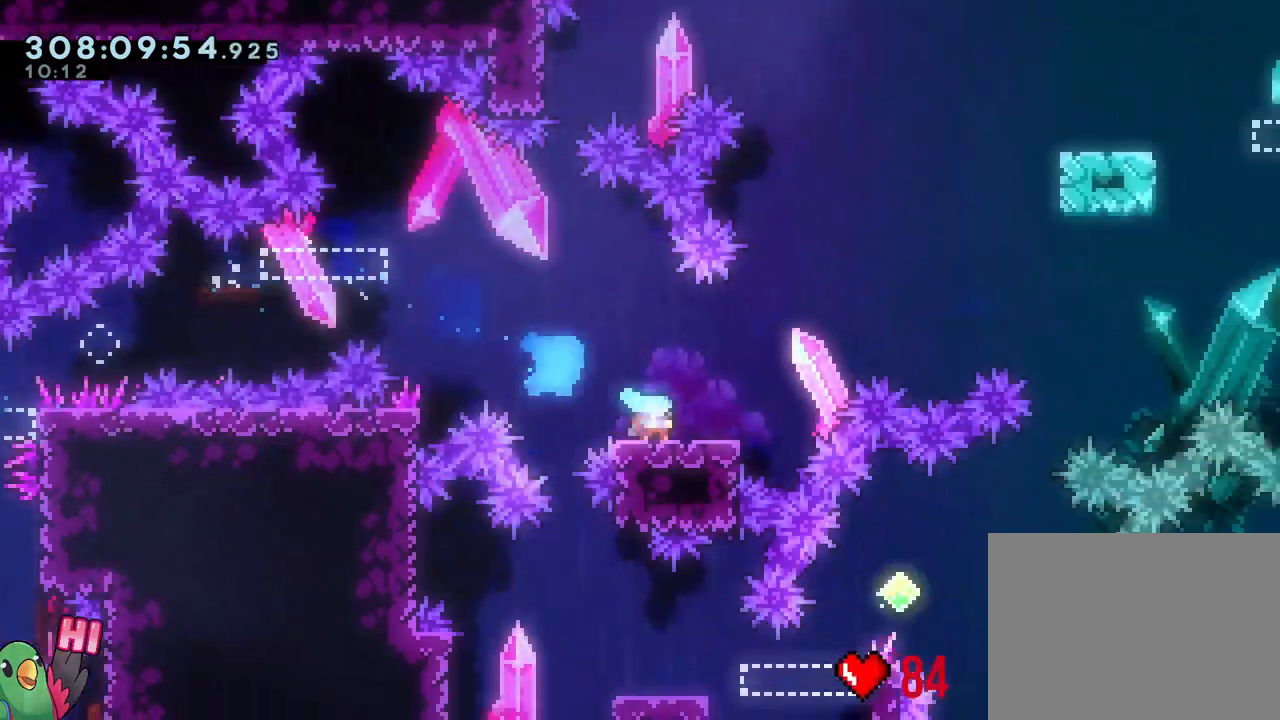
Gameplay with a controller (Nintendo layout); each line is a JSON object with the inputs held at the frame after it. "events" lists button and stick changes between this image and that frame as [ms after this image, input, new state], when the widget could be followed in between. Not read: HOME L3 SELECT.
{"buttons": ["B", "R1"], "left_stick": "right", "right_stick": "center", "events": [[67, "L1", "up"], [117, "B", "down"], [167, "left_stick", "right"]]}
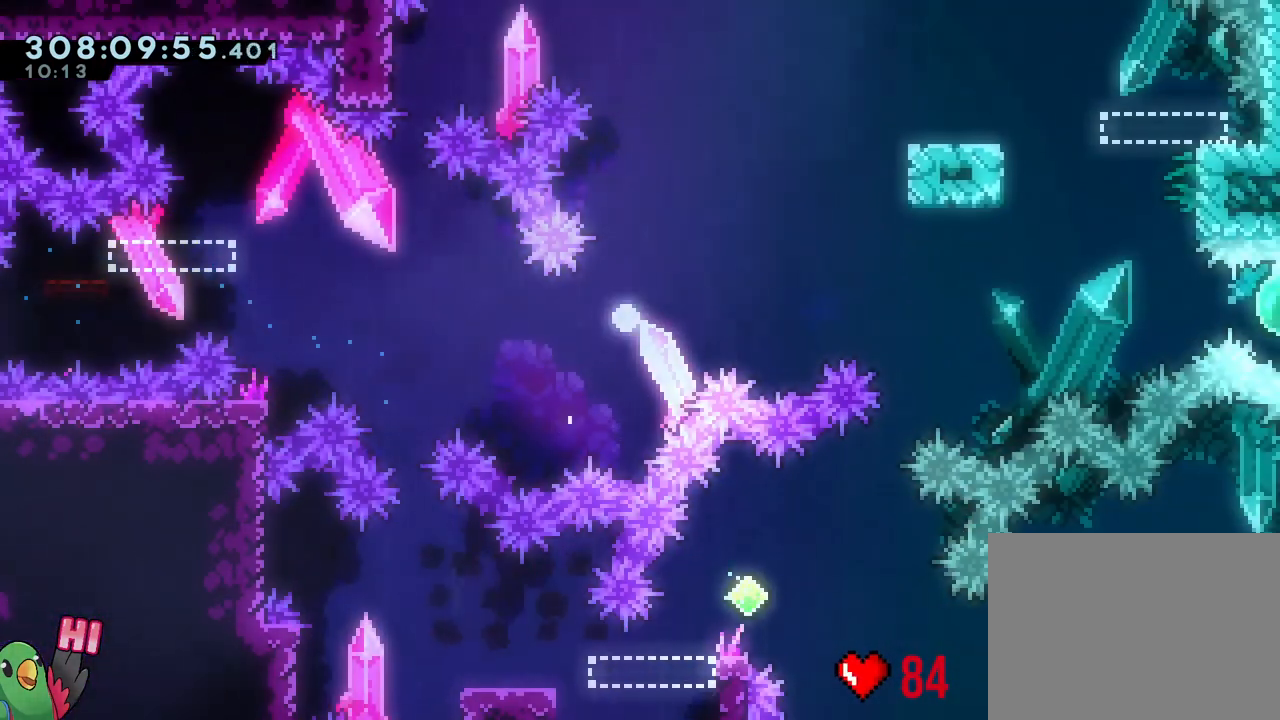
{"buttons": [], "left_stick": "center", "right_stick": "center", "events": [[67, "B", "up"], [133, "B", "down"], [133, "left_stick", "center"], [250, "B", "up"], [300, "R1", "up"], [333, "B", "down"], [483, "B", "up"]]}
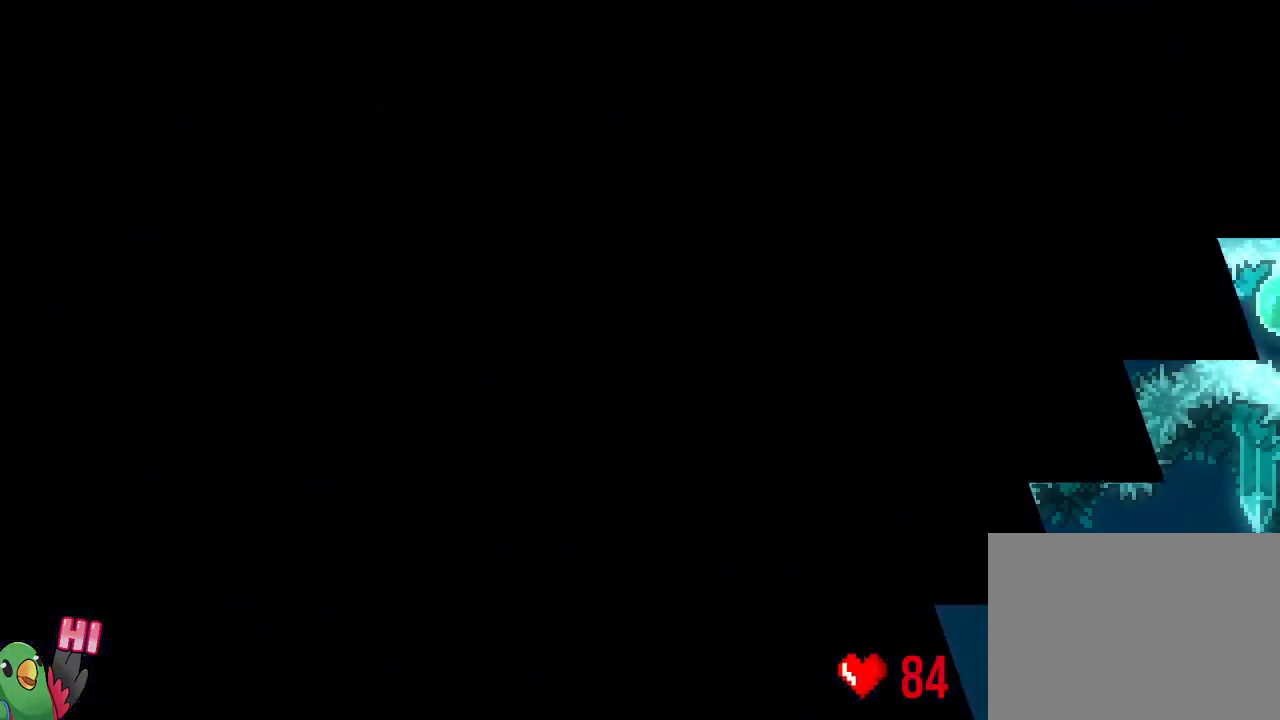
{"buttons": ["B", "R1"], "left_stick": "center", "right_stick": "center", "events": [[33, "B", "down"], [150, "B", "up"], [233, "B", "down"], [333, "R1", "down"], [367, "L2", "down"], [383, "B", "up"], [467, "B", "down"], [467, "L2", "up"]]}
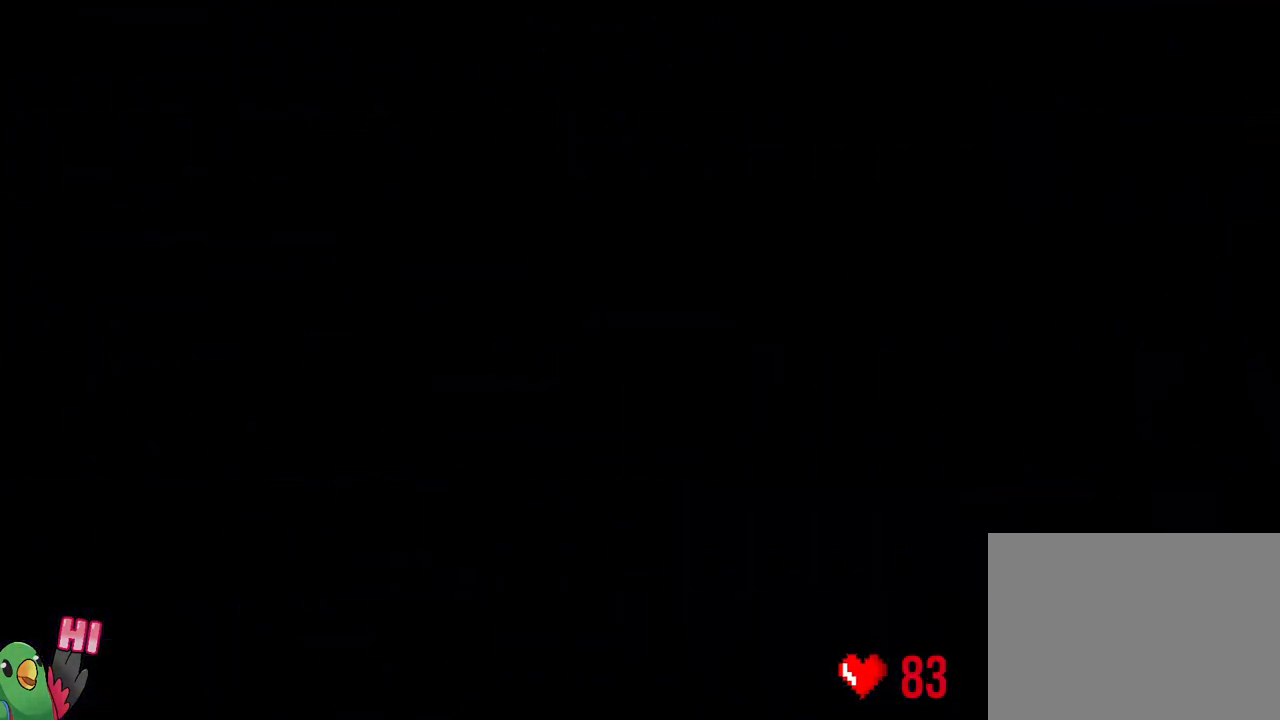
{"buttons": ["L2"], "left_stick": "center", "right_stick": "center", "events": [[33, "R1", "up"], [83, "L2", "down"], [100, "B", "up"]]}